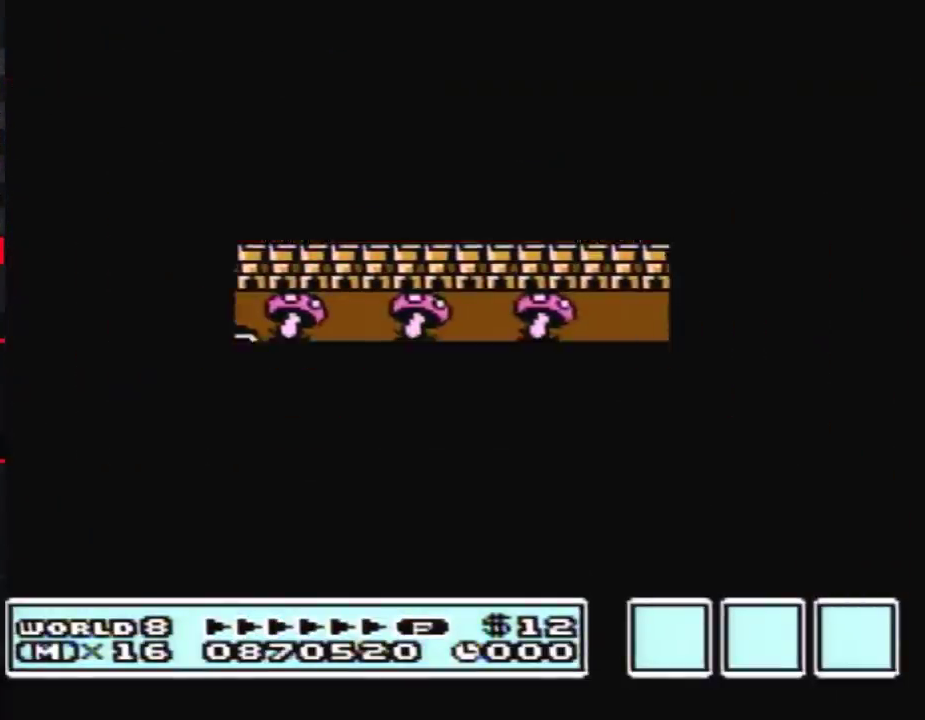
Gameplay with a controller (Nintendo layout); each line is a JSON object with the inputs held at the frame after it. "events" lists button and stick changes between this image and that frame as [ms after this image, input, new state], when the widget could be followed in between. Not read: L3 R3.
{"buttons": ["B", "DPAD_RIGHT"], "events": [[450, "B", "down"]]}
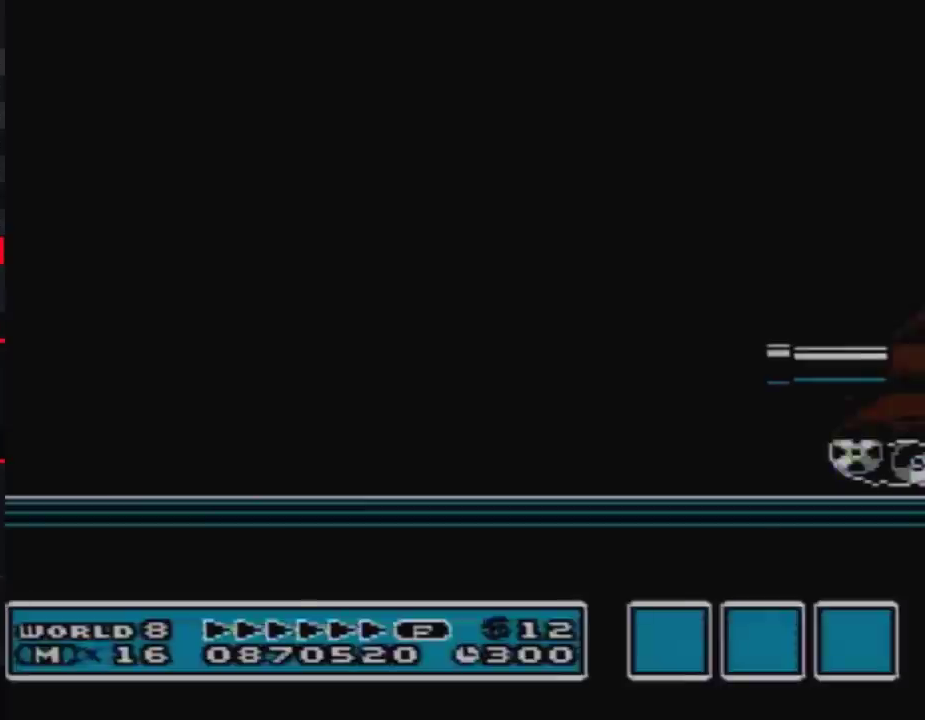
{"buttons": ["B", "DPAD_RIGHT"], "events": []}
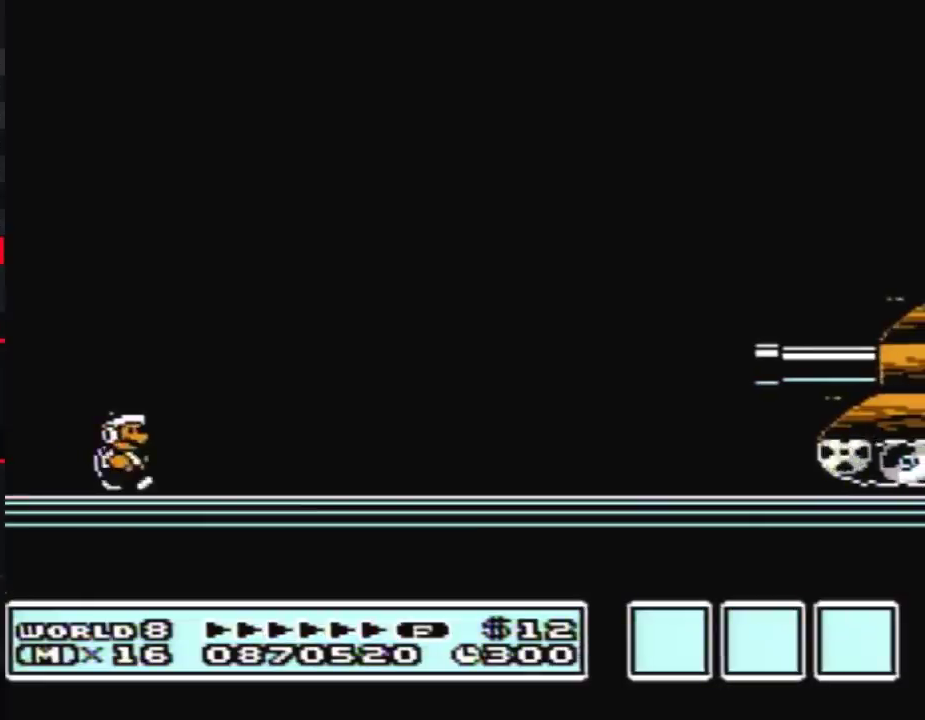
{"buttons": ["A", "B", "DPAD_RIGHT"], "events": [[483, "A", "down"]]}
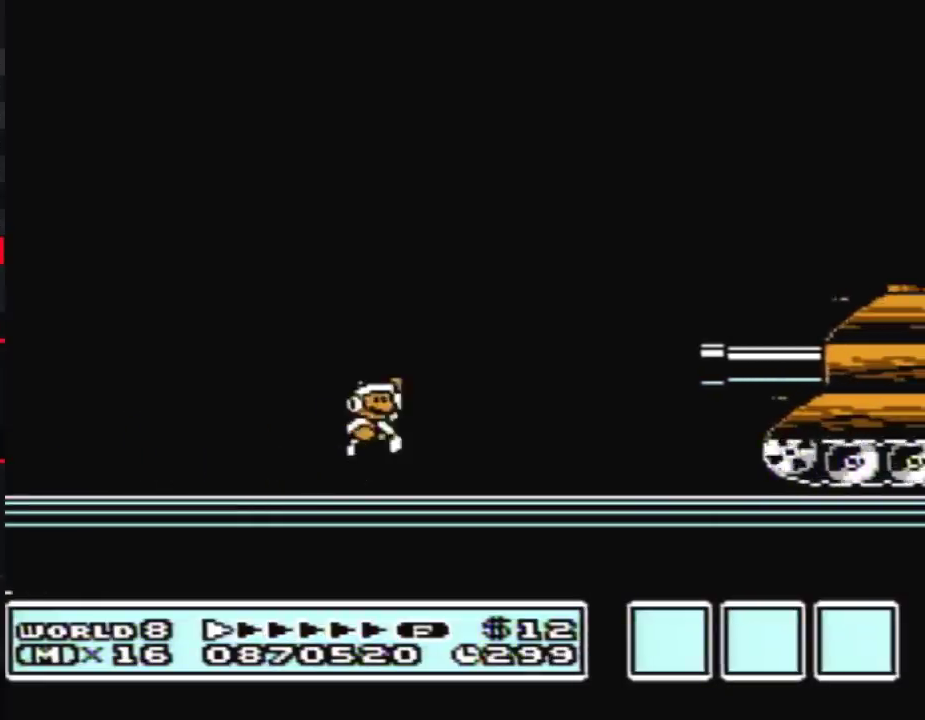
{"buttons": ["B", "DPAD_RIGHT"], "events": [[383, "A", "up"]]}
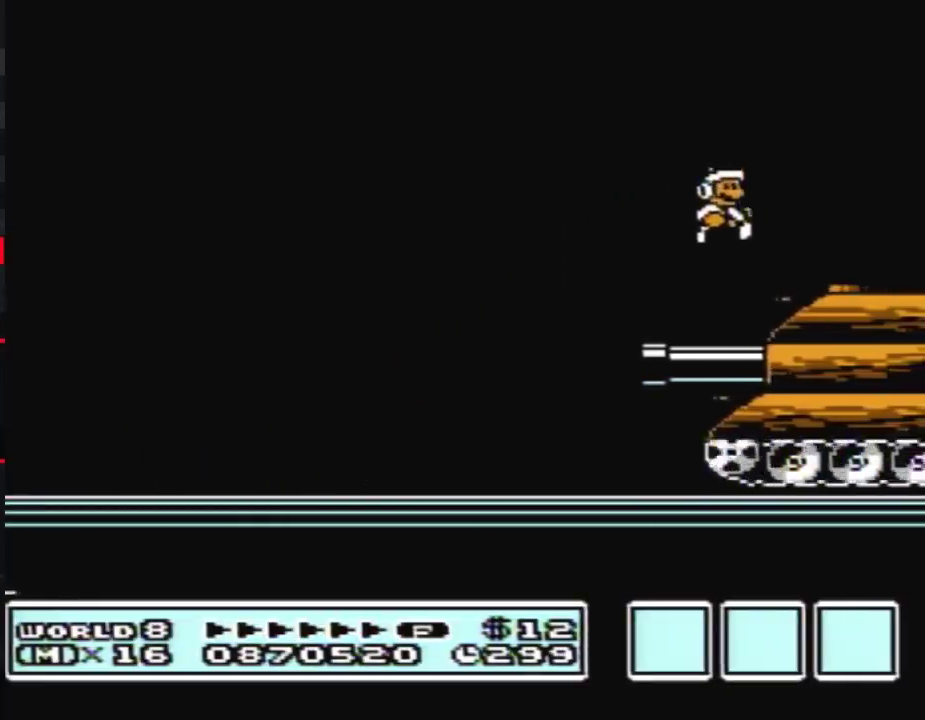
{"buttons": ["B", "DPAD_DOWN", "DPAD_RIGHT"], "events": [[200, "DPAD_UP", "down"], [383, "DPAD_DOWN", "down"], [383, "DPAD_UP", "up"]]}
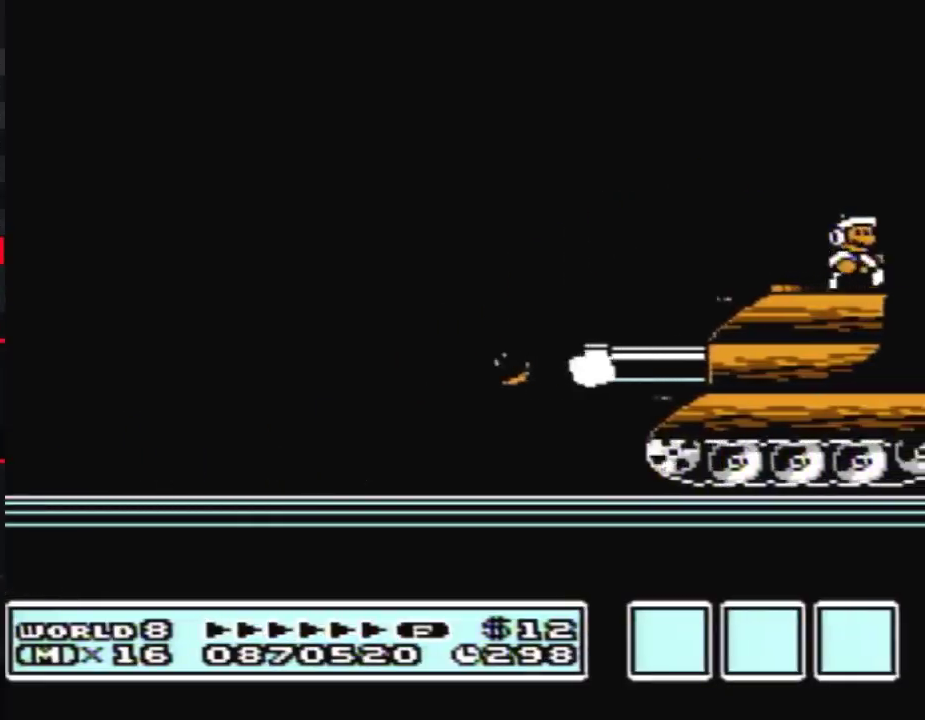
{"buttons": ["B", "DPAD_DOWN", "DPAD_RIGHT"], "events": [[100, "DPAD_DOWN", "up"], [233, "DPAD_DOWN", "down"], [350, "DPAD_DOWN", "up"], [417, "DPAD_DOWN", "down"]]}
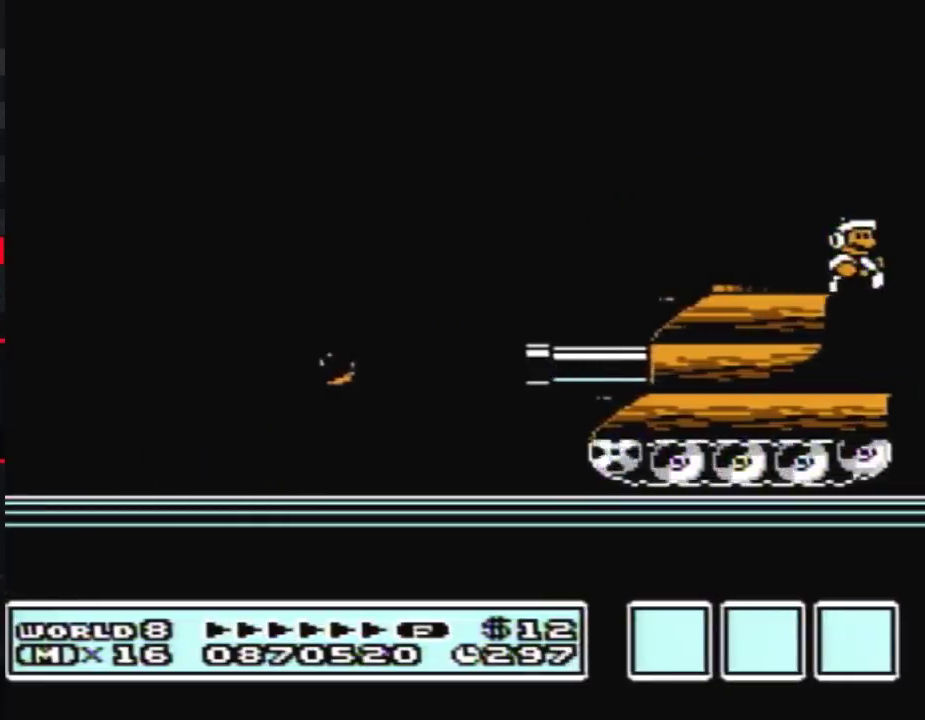
{"buttons": ["B", "DPAD_DOWN", "DPAD_RIGHT"], "events": [[17, "DPAD_DOWN", "up"], [267, "DPAD_DOWN", "down"], [383, "DPAD_DOWN", "up"], [450, "DPAD_DOWN", "down"]]}
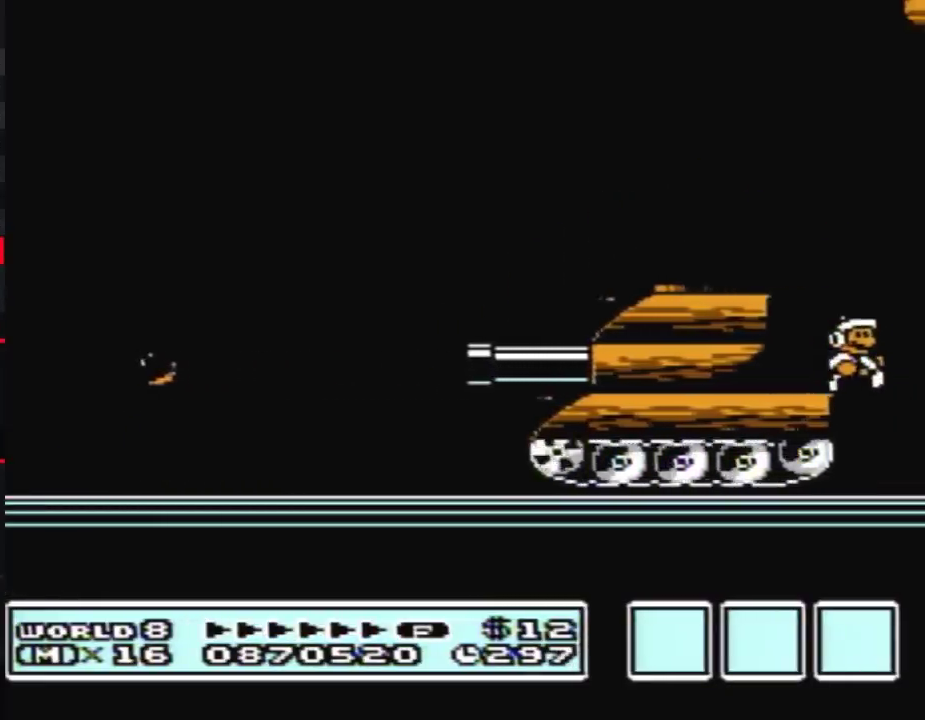
{"buttons": ["B", "DPAD_DOWN", "DPAD_RIGHT"], "events": [[17, "DPAD_DOWN", "up"], [50, "DPAD_UP", "down"], [383, "DPAD_DOWN", "down"], [383, "DPAD_UP", "up"]]}
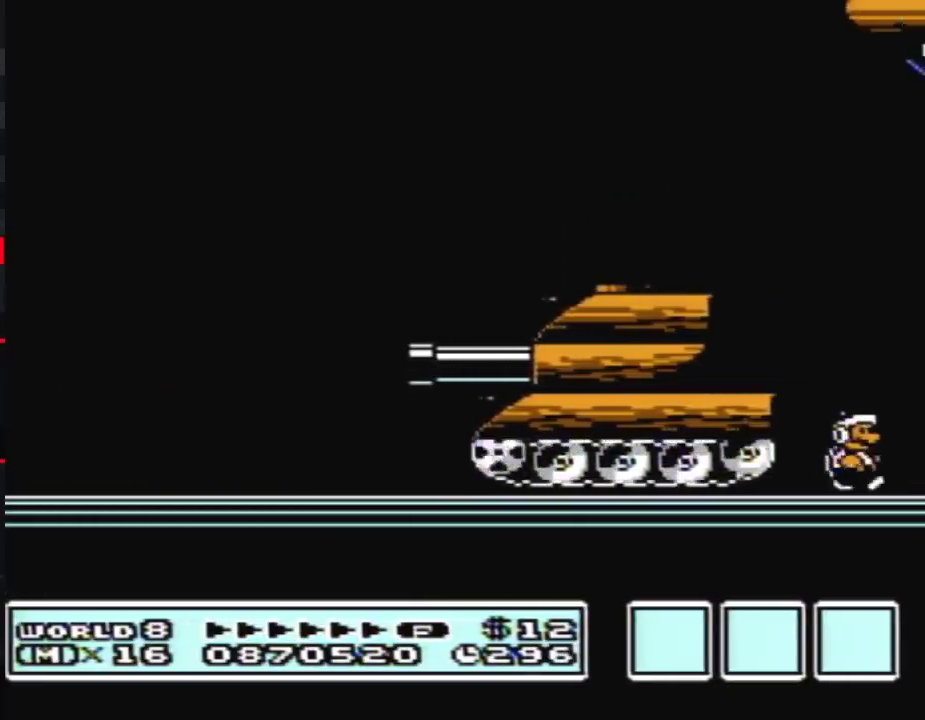
{"buttons": ["B", "DPAD_UP", "DPAD_RIGHT"], "events": [[50, "DPAD_DOWN", "up"], [67, "DPAD_UP", "down"], [167, "DPAD_UP", "up"], [200, "DPAD_DOWN", "down"], [300, "DPAD_DOWN", "up"], [333, "DPAD_UP", "down"]]}
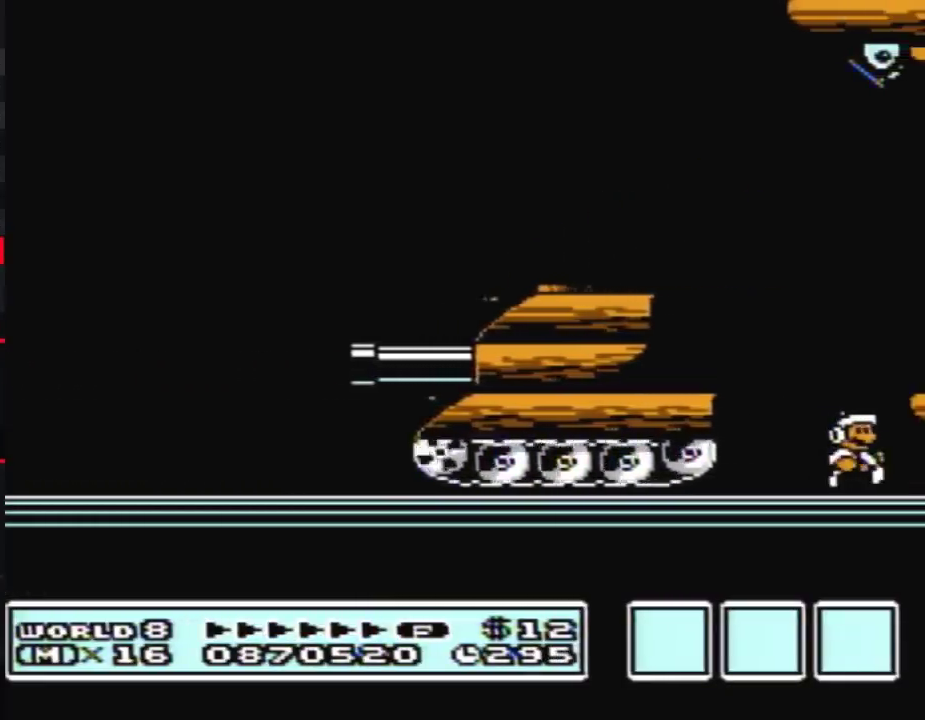
{"buttons": ["B"], "events": [[17, "DPAD_UP", "up"], [100, "A", "down"], [200, "DPAD_RIGHT", "up"], [267, "DPAD_RIGHT", "down"], [333, "A", "up"], [483, "DPAD_RIGHT", "up"]]}
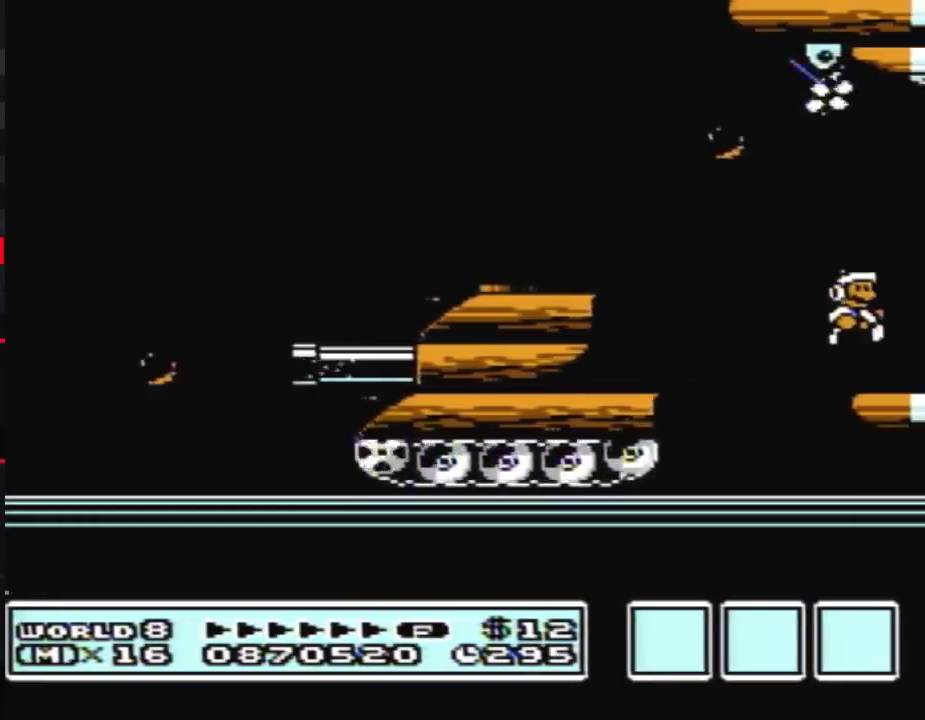
{"buttons": ["B", "DPAD_RIGHT"], "events": [[50, "DPAD_RIGHT", "down"]]}
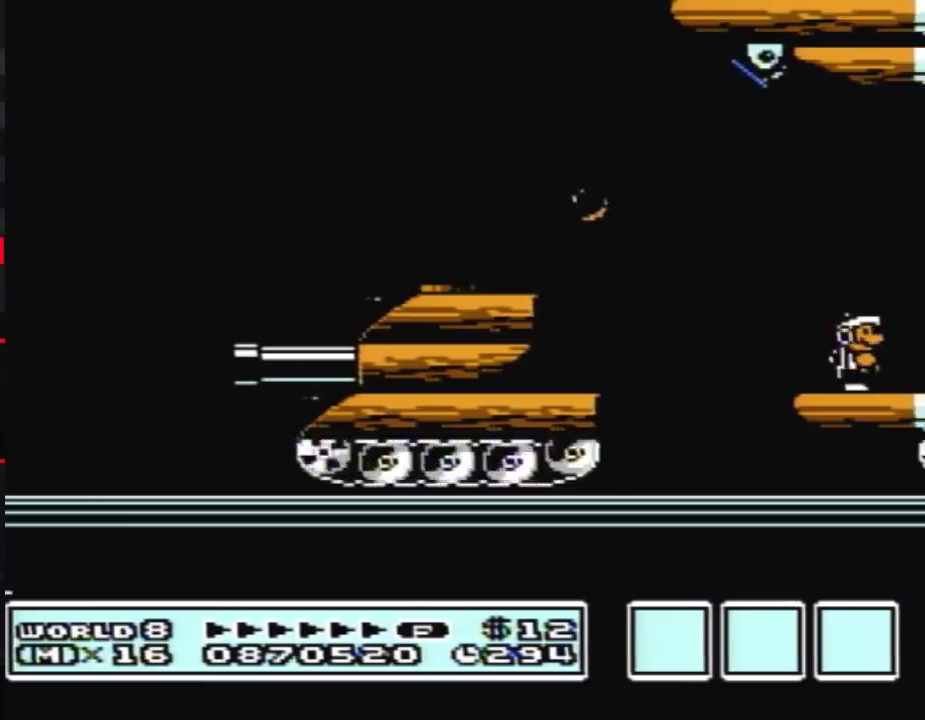
{"buttons": ["B", "DPAD_RIGHT"], "events": []}
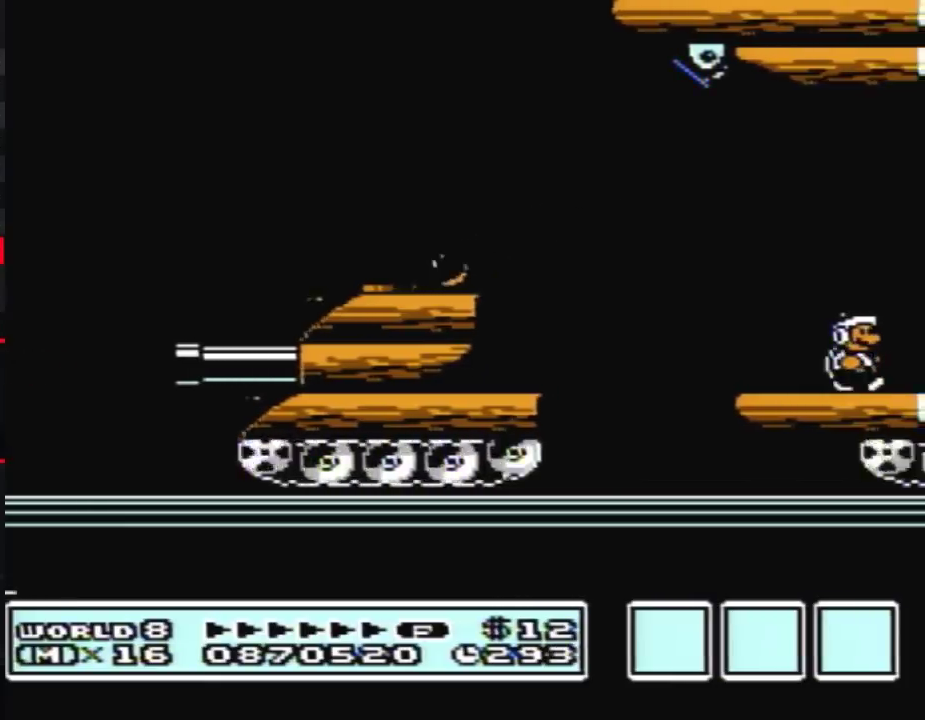
{"buttons": ["B", "DPAD_RIGHT"], "events": []}
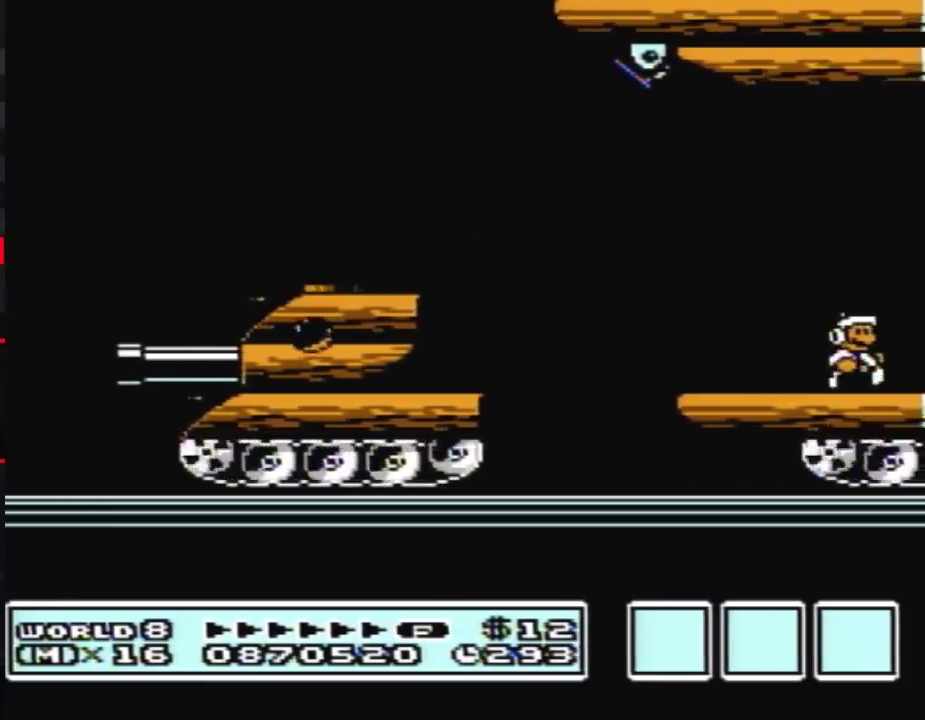
{"buttons": ["B", "DPAD_RIGHT"], "events": [[267, "A", "down"], [350, "A", "up"]]}
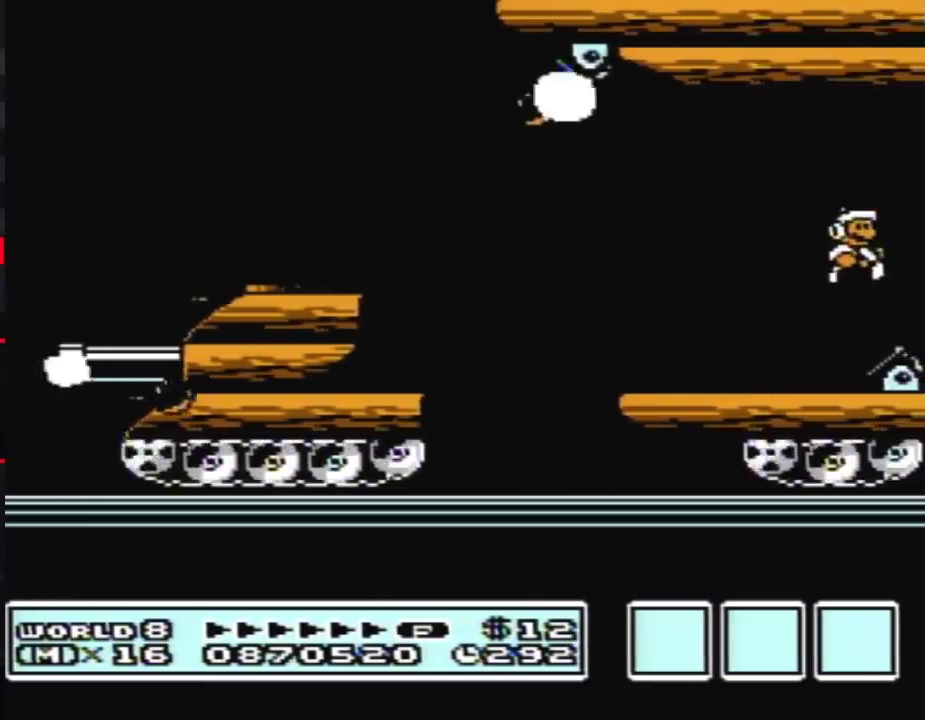
{"buttons": ["B", "DPAD_RIGHT"], "events": []}
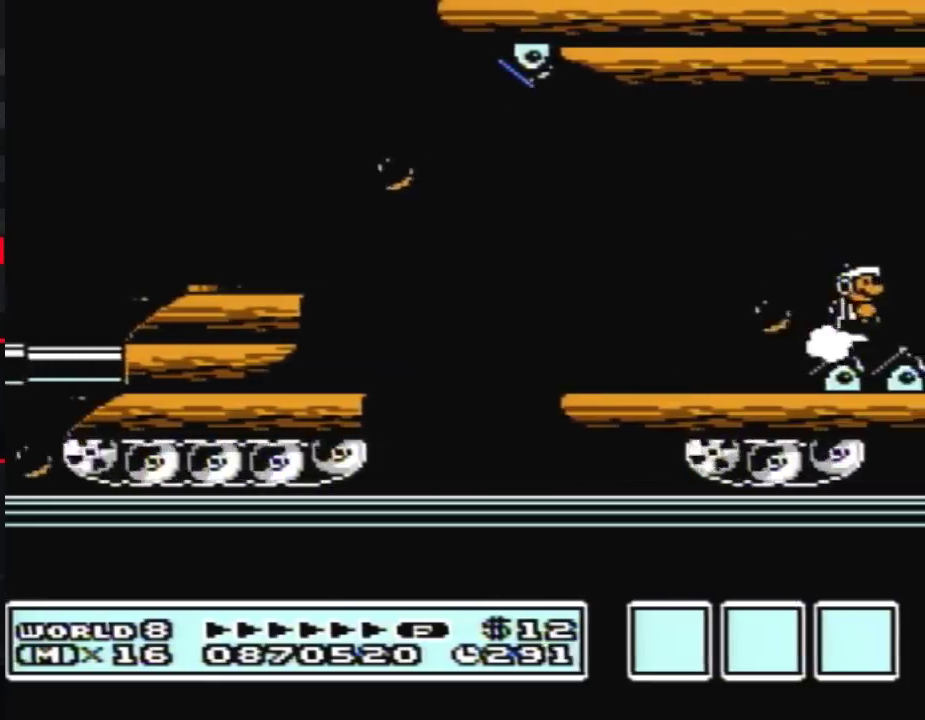
{"buttons": ["B", "DPAD_RIGHT"], "events": []}
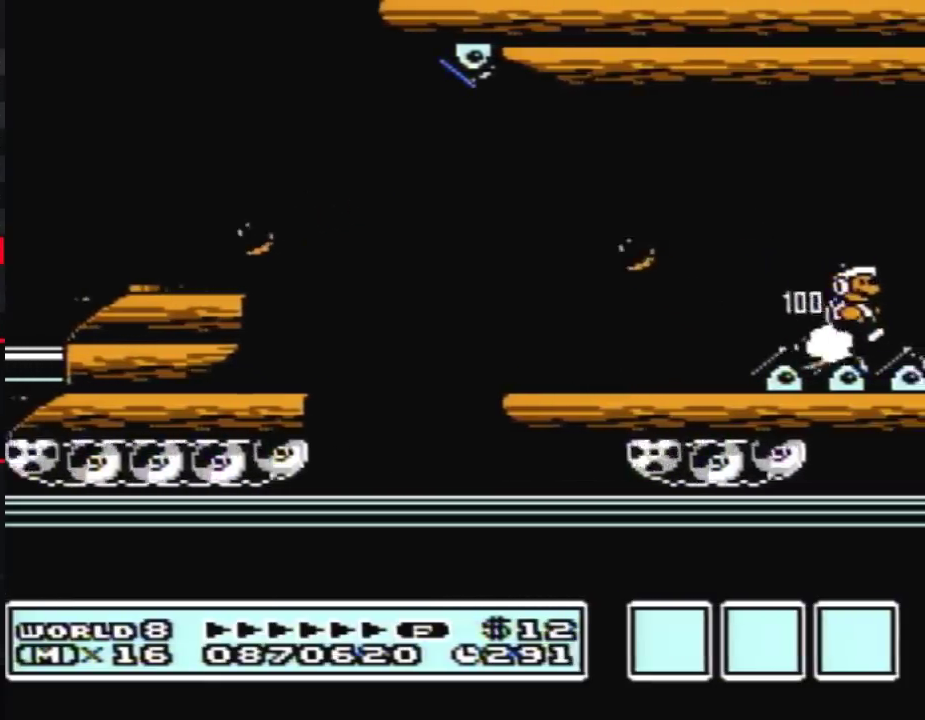
{"buttons": ["B", "DPAD_RIGHT"], "events": []}